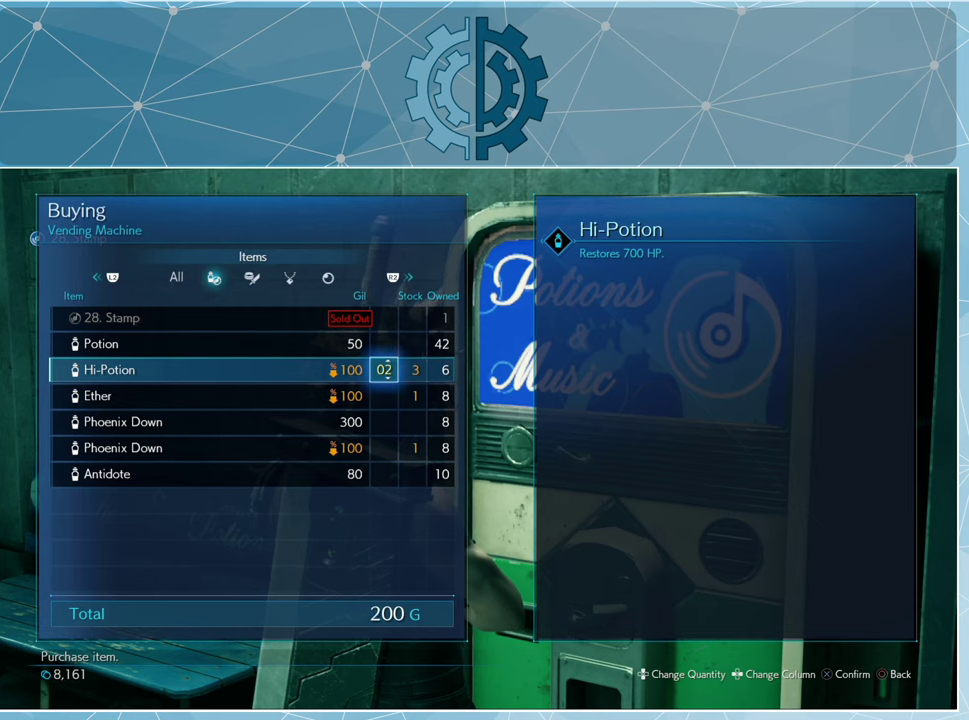
Gameplay with a controller (PlayStation layout); each line is a JSON object with the inputs held at the frame after it. "events" lists button and stick changes between this image and that frame as [ms after this image, input, new state], when the widget could be followed in between.
{"buttons": [], "left_stick": "center", "right_stick": "center", "events": [[34, "DPAD_UP", "down"], [100, "DPAD_UP", "up"], [167, "DPAD_UP", "down"], [234, "DPAD_UP", "up"], [434, "CROSS", "down"], [500, "CROSS", "up"]]}
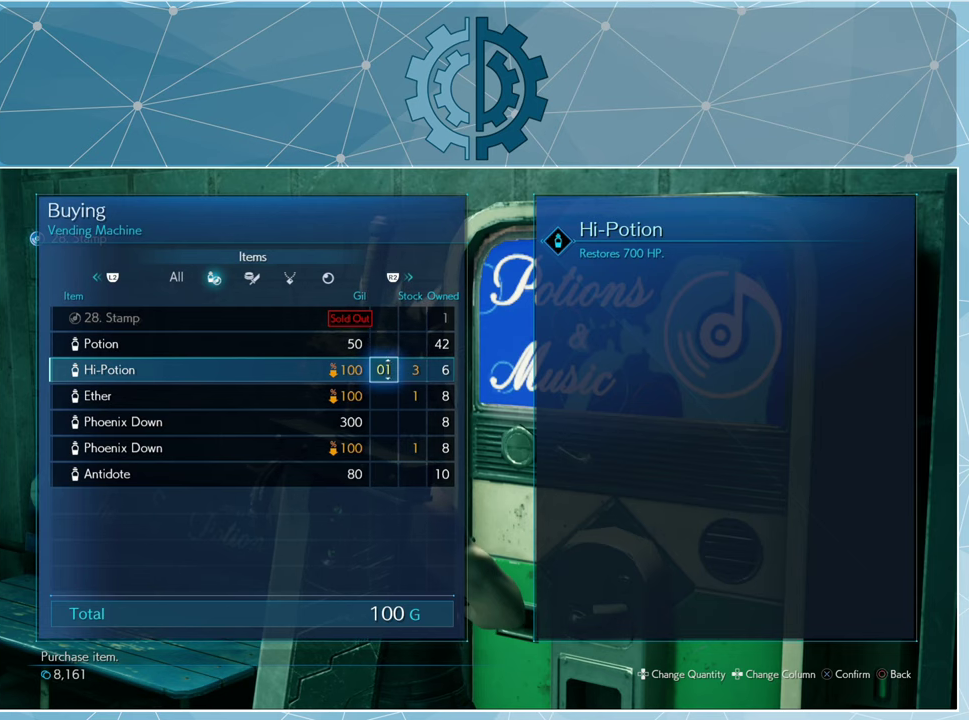
{"buttons": [], "left_stick": "center", "right_stick": "center", "events": []}
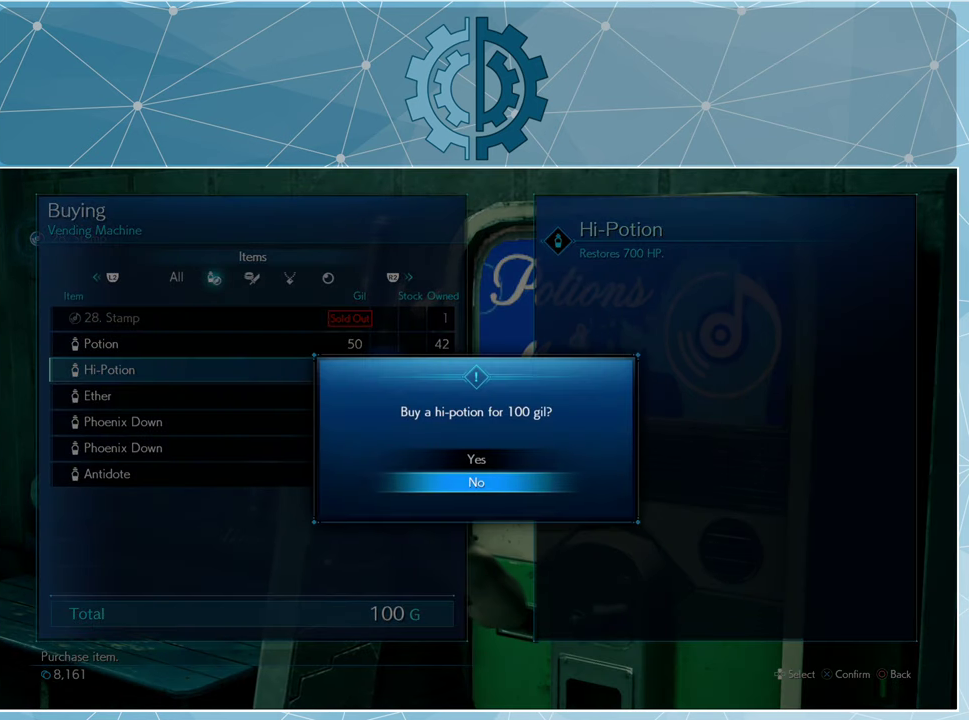
{"buttons": [], "left_stick": "center", "right_stick": "center", "events": [[334, "CIRCLE", "down"], [400, "CIRCLE", "up"]]}
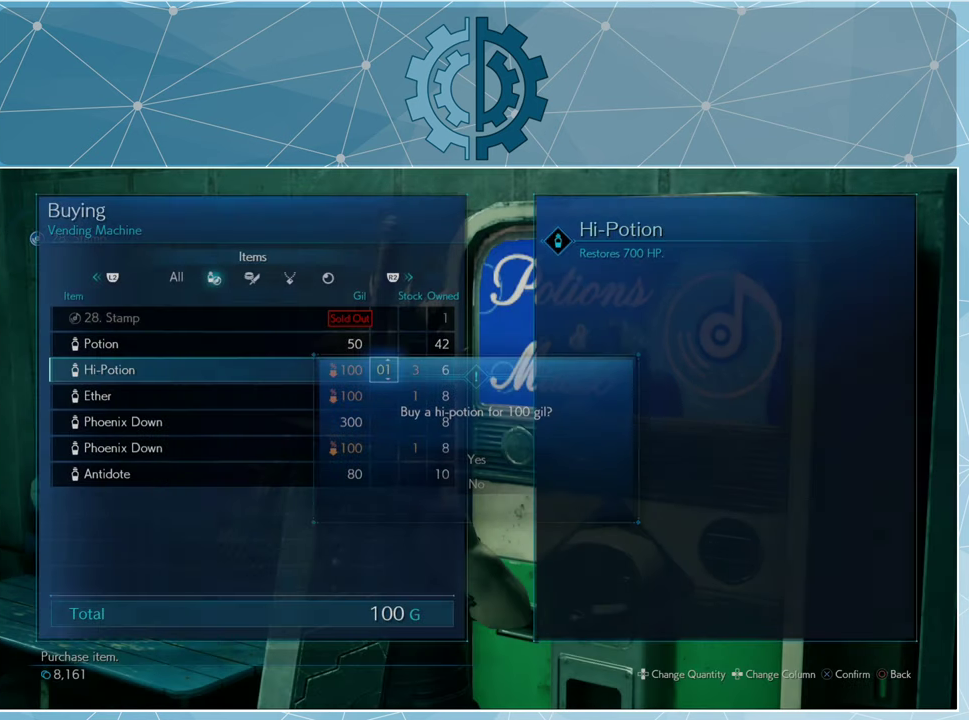
{"buttons": ["DPAD_UP"], "left_stick": "center", "right_stick": "center", "events": [[367, "DPAD_UP", "down"], [434, "DPAD_UP", "up"], [500, "DPAD_UP", "down"]]}
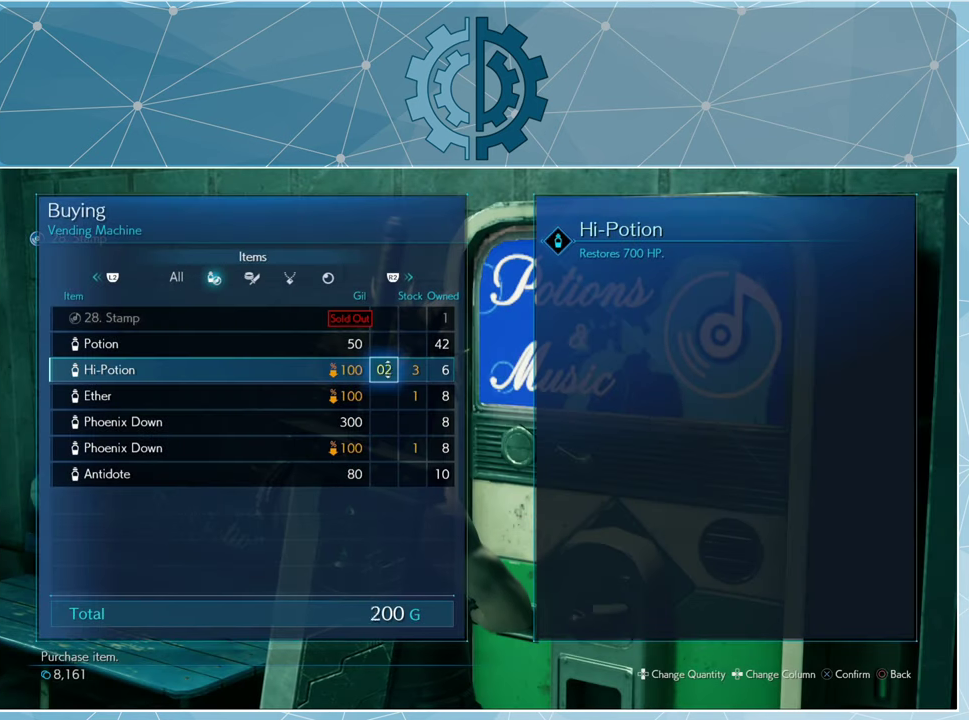
{"buttons": [], "left_stick": "center", "right_stick": "center", "events": [[67, "DPAD_UP", "up"], [300, "CROSS", "down"], [367, "CROSS", "up"]]}
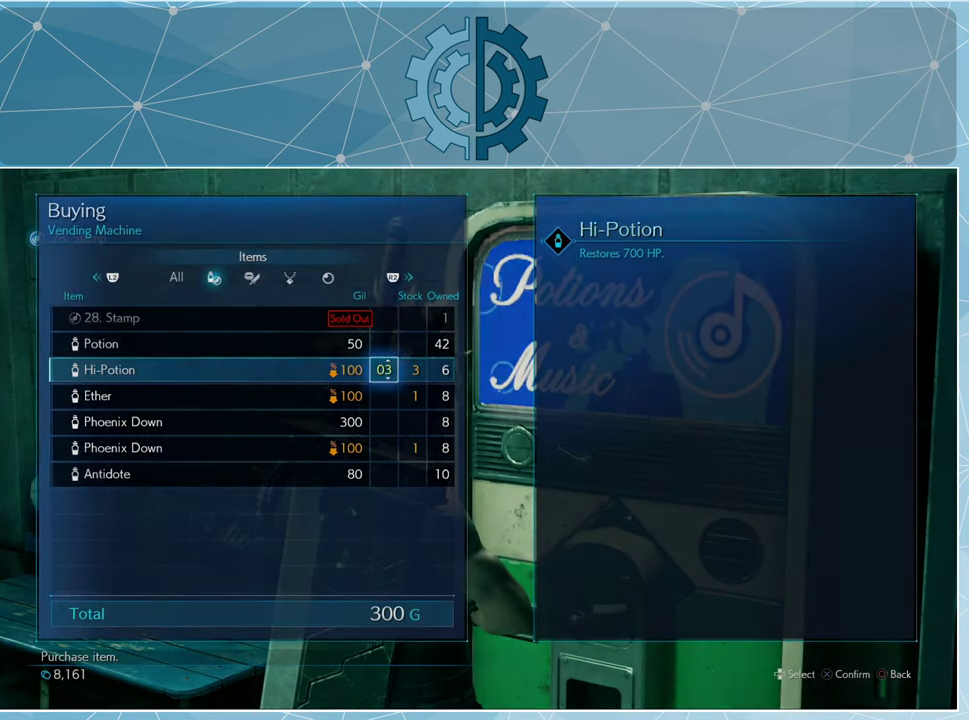
{"buttons": [], "left_stick": "center", "right_stick": "center", "events": []}
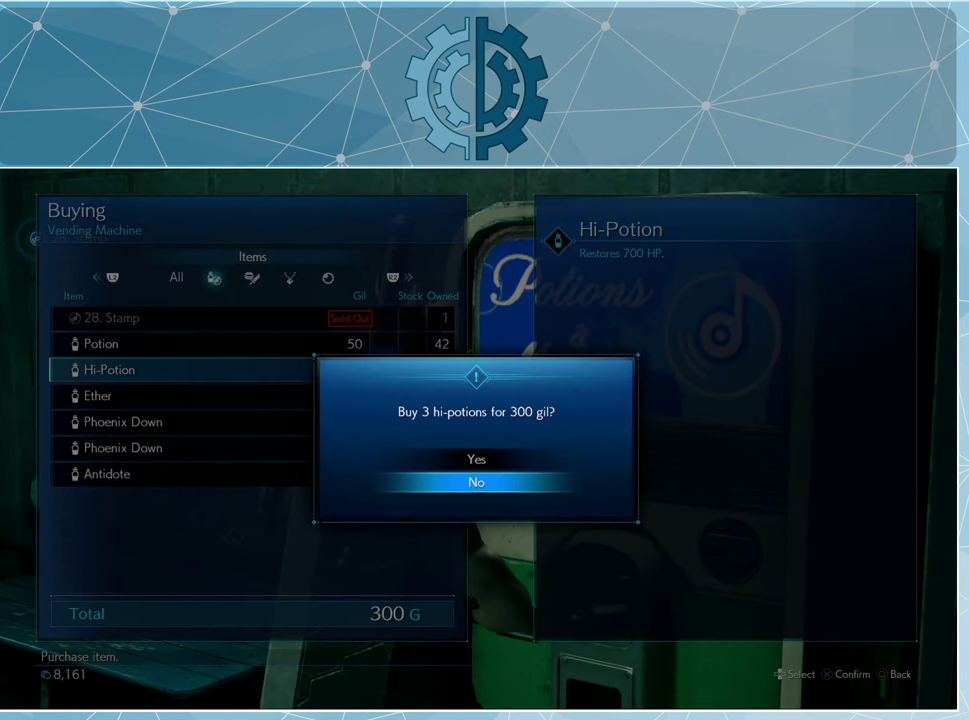
{"buttons": [], "left_stick": "center", "right_stick": "center", "events": [[67, "DPAD_UP", "down"], [167, "DPAD_UP", "up"], [200, "CROSS", "down"], [267, "CROSS", "up"]]}
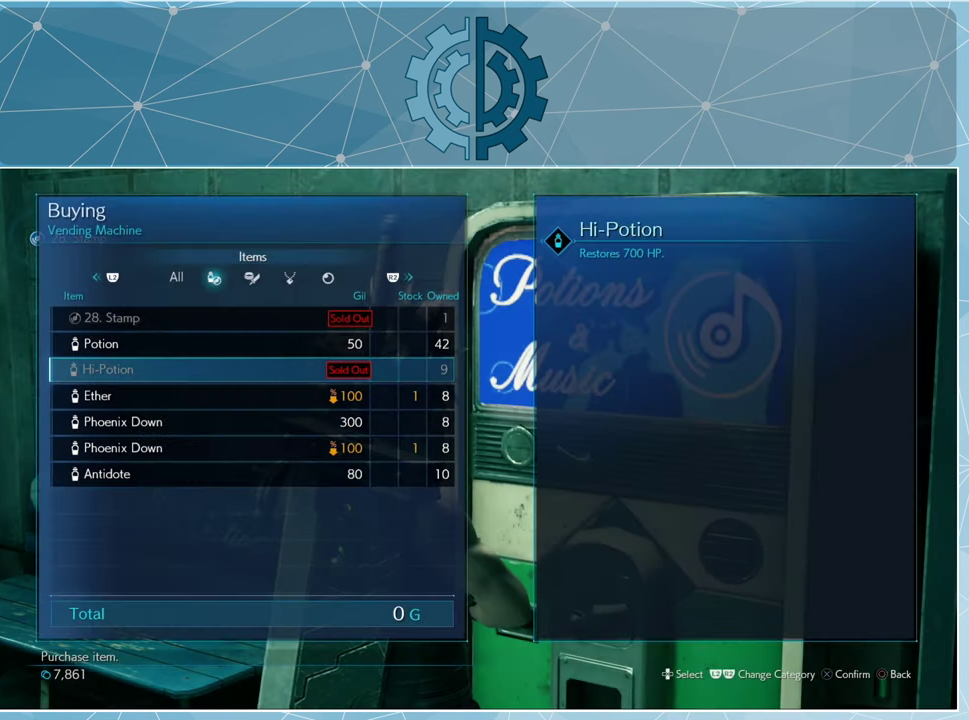
{"buttons": [], "left_stick": "center", "right_stick": "center", "events": [[334, "DPAD_DOWN", "down"], [434, "DPAD_DOWN", "up"]]}
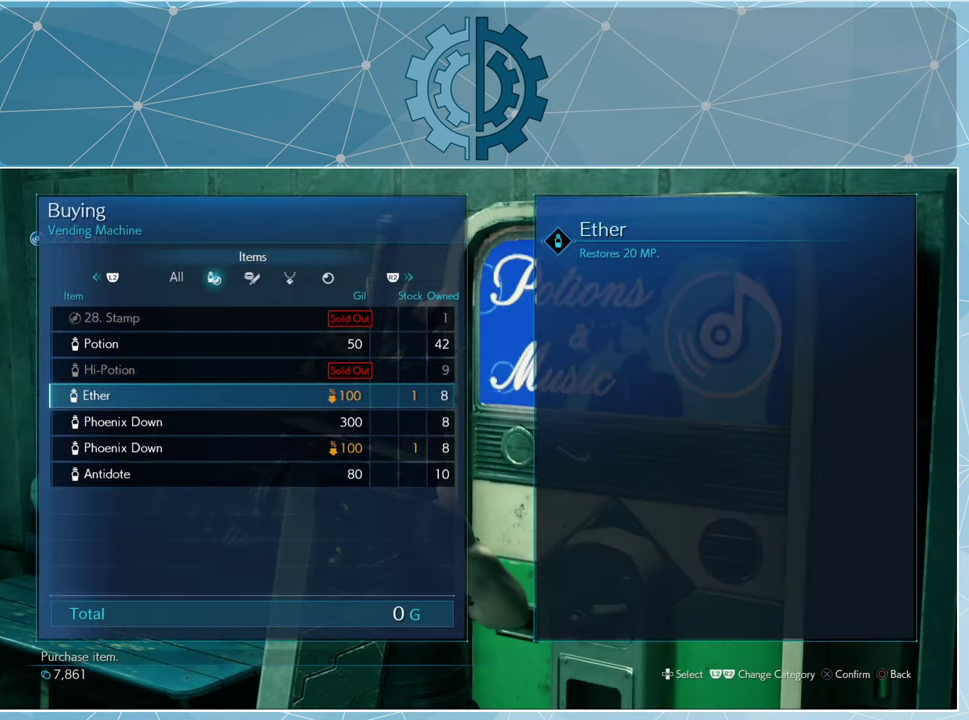
{"buttons": [], "left_stick": "center", "right_stick": "center", "events": [[300, "CROSS", "down"], [400, "CROSS", "up"]]}
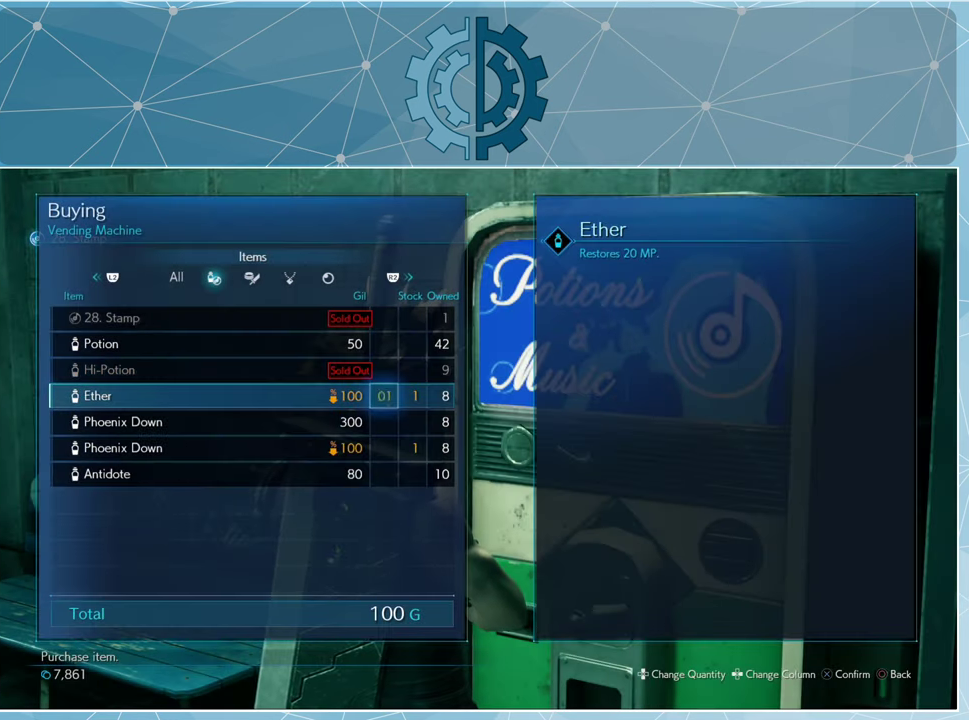
{"buttons": [], "left_stick": "center", "right_stick": "center", "events": []}
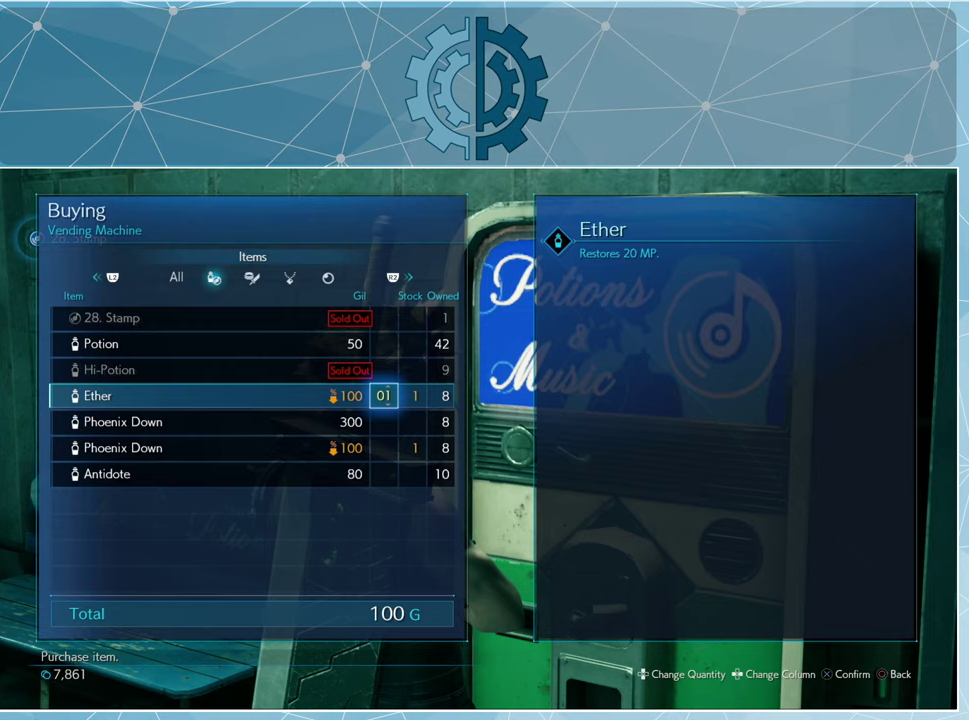
{"buttons": [], "left_stick": "center", "right_stick": "center", "events": [[67, "CROSS", "down"], [133, "CROSS", "up"]]}
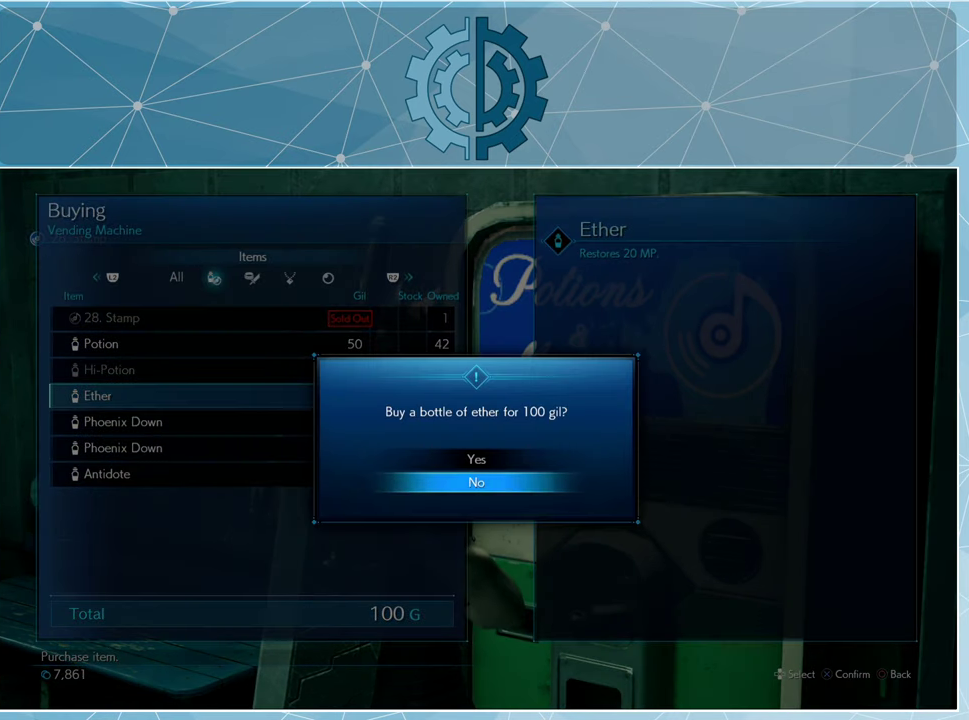
{"buttons": [], "left_stick": "center", "right_stick": "center", "events": [[267, "CROSS", "down"], [300, "CROSS", "up"]]}
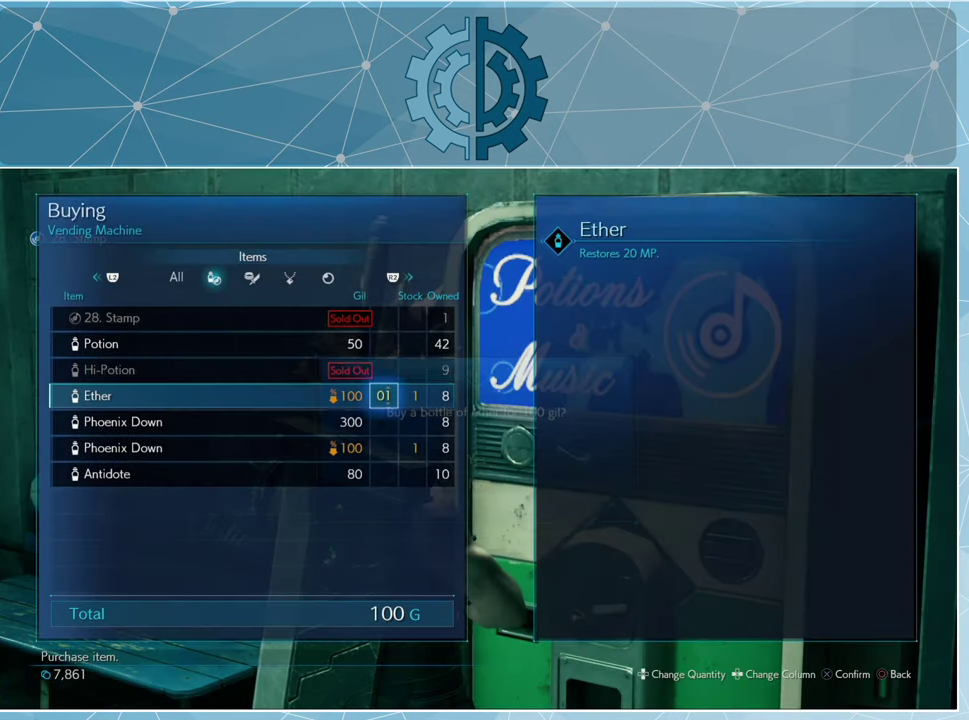
{"buttons": [], "left_stick": "center", "right_stick": "center", "events": [[200, "CROSS", "down"], [267, "CROSS", "up"]]}
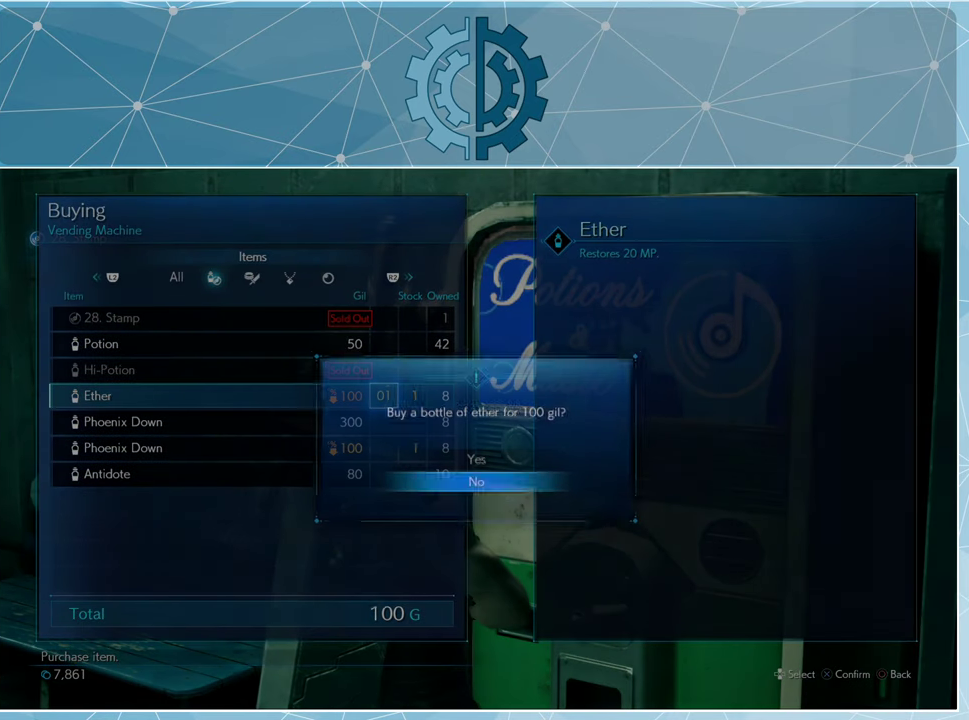
{"buttons": [], "left_stick": "center", "right_stick": "center", "events": [[133, "DPAD_UP", "down"], [200, "DPAD_UP", "up"], [267, "CROSS", "down"], [333, "CROSS", "up"]]}
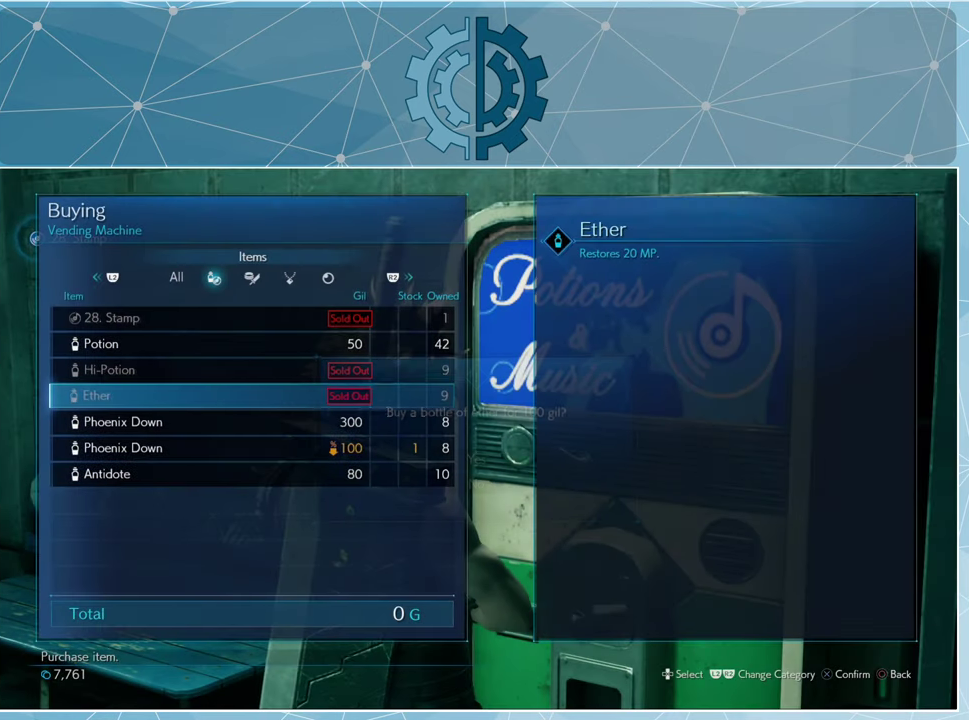
{"buttons": ["DPAD_DOWN"], "left_stick": "center", "right_stick": "center", "events": [[333, "DPAD_DOWN", "down"], [400, "DPAD_DOWN", "up"], [500, "DPAD_DOWN", "down"]]}
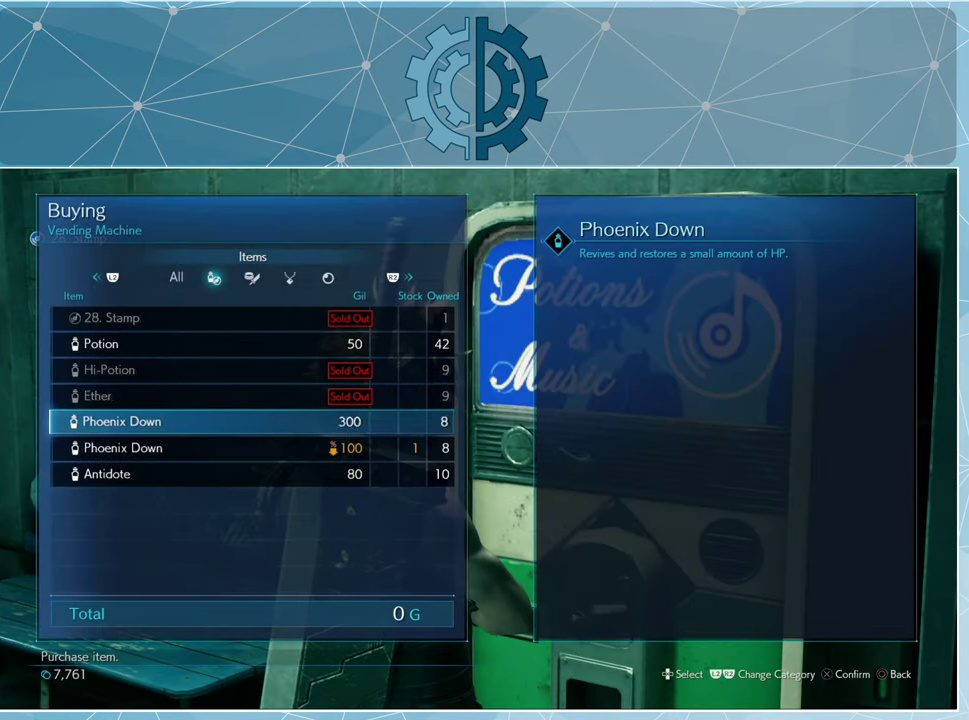
{"buttons": [], "left_stick": "center", "right_stick": "center", "events": [[67, "DPAD_DOWN", "up"], [300, "CROSS", "down"], [367, "CROSS", "up"]]}
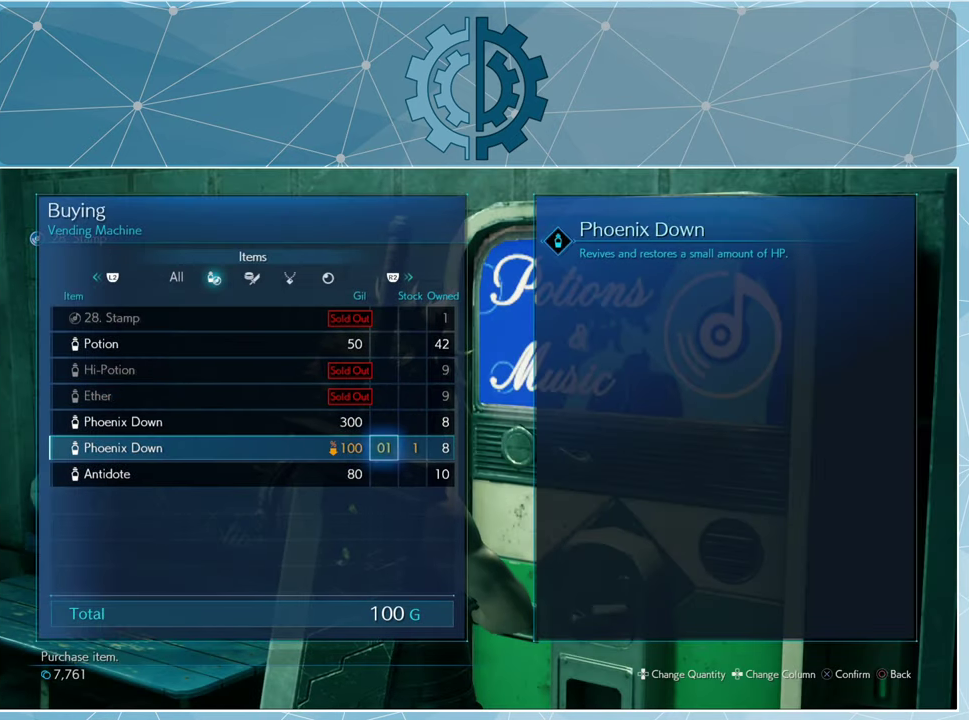
{"buttons": [], "left_stick": "center", "right_stick": "center", "events": []}
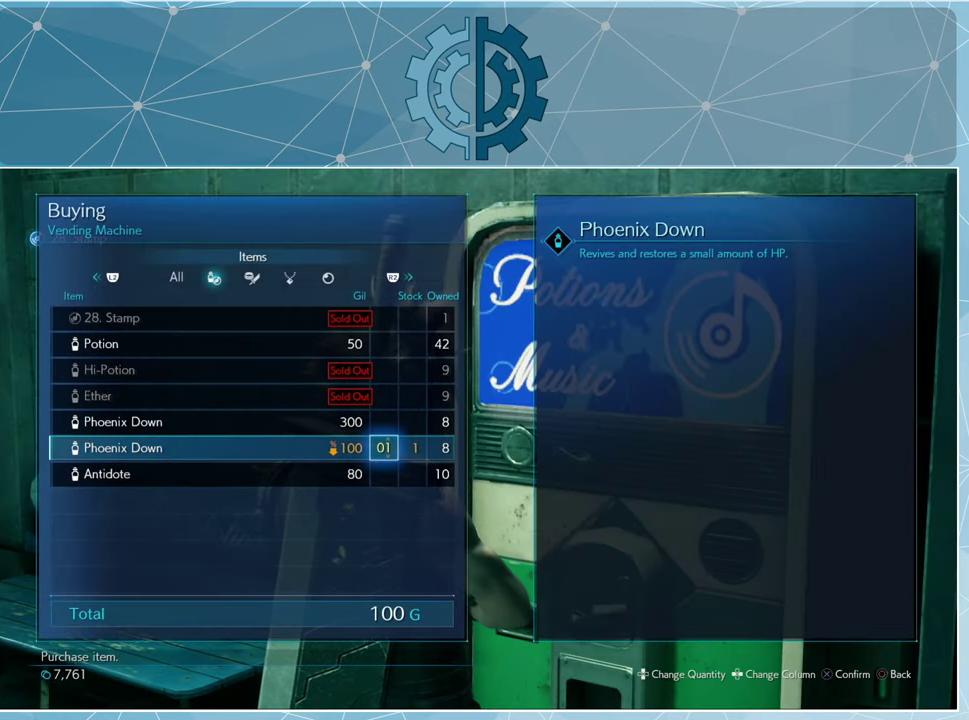
{"buttons": [], "left_stick": "center", "right_stick": "center", "events": [[133, "CROSS", "down"], [233, "CROSS", "up"]]}
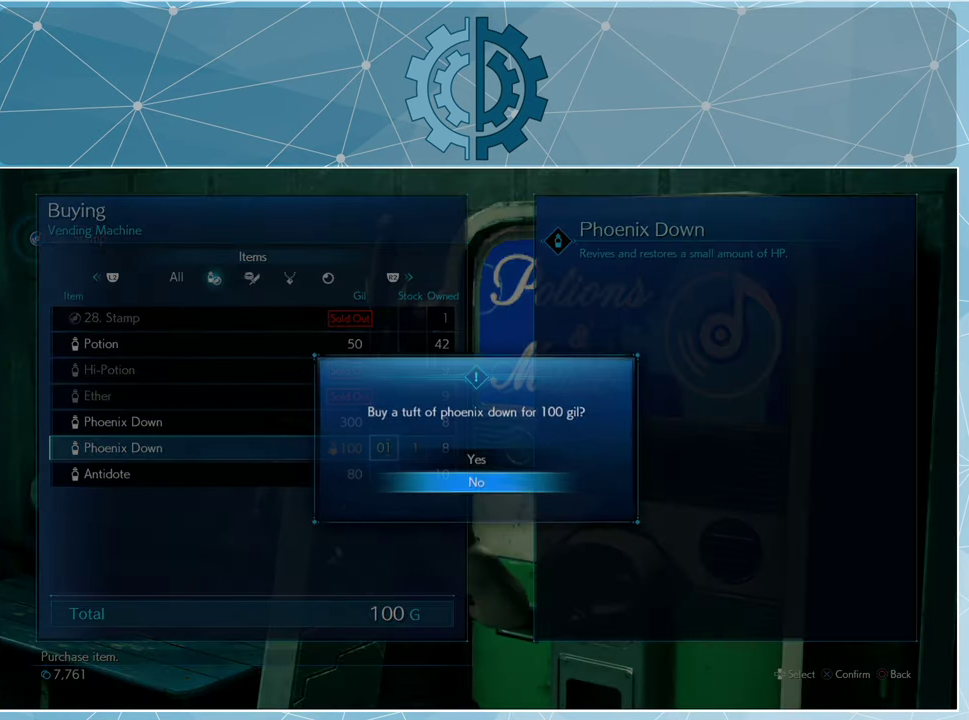
{"buttons": [], "left_stick": "center", "right_stick": "center", "events": [[433, "DPAD_UP", "down"], [500, "DPAD_UP", "up"]]}
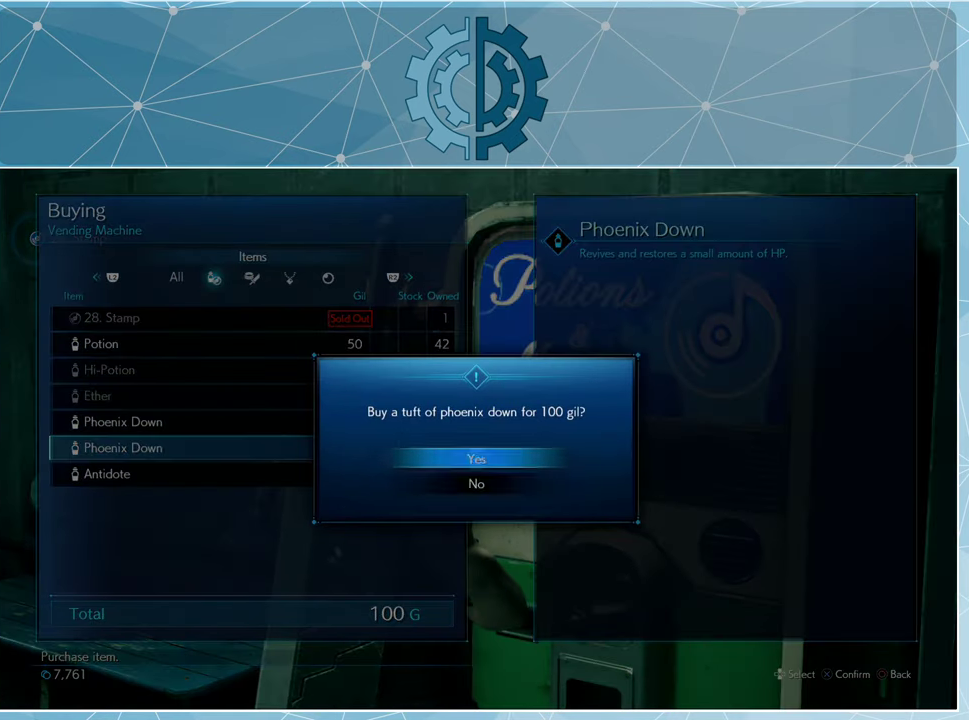
{"buttons": [], "left_stick": "center", "right_stick": "center", "events": [[67, "CROSS", "down"], [133, "CROSS", "up"]]}
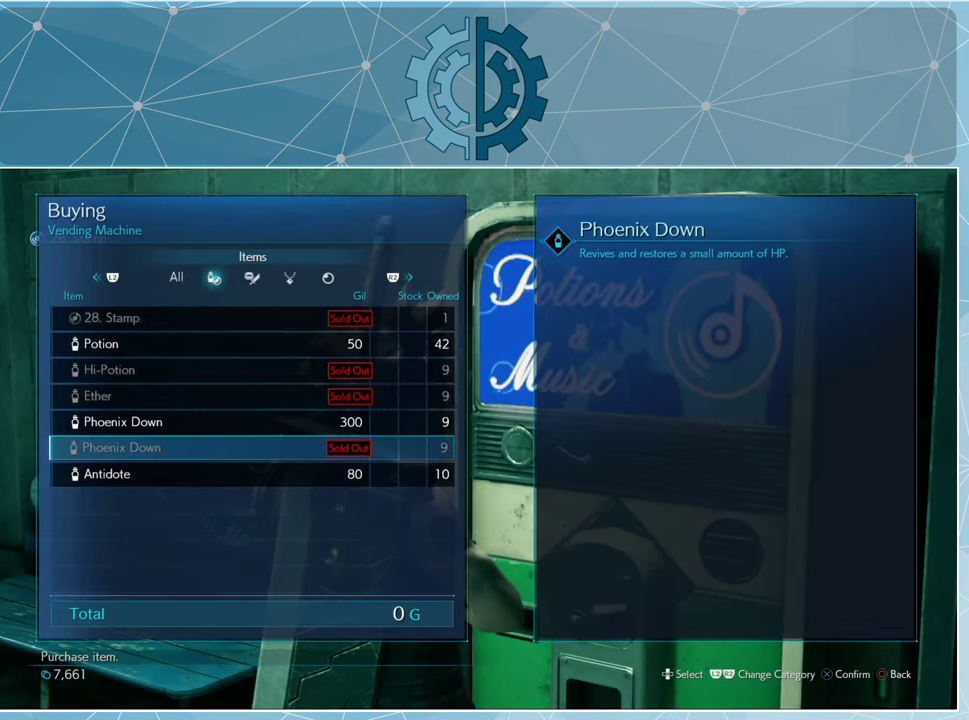
{"buttons": [], "left_stick": "center", "right_stick": "center", "events": [[400, "DPAD_DOWN", "down"], [466, "DPAD_DOWN", "up"]]}
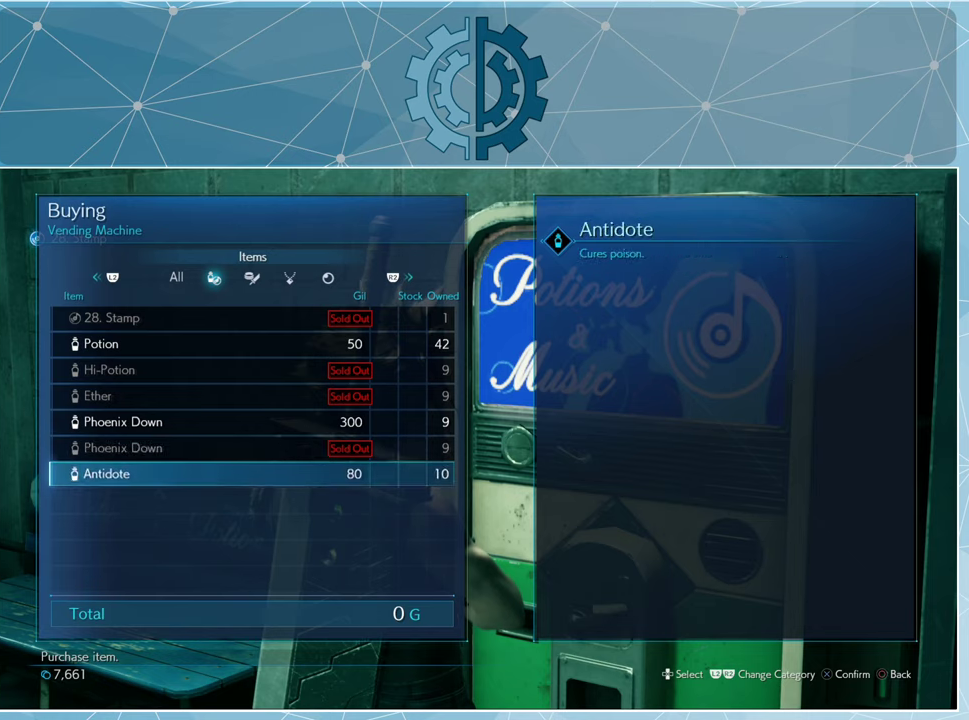
{"buttons": [], "left_stick": "center", "right_stick": "center", "events": [[200, "DPAD_UP", "down"], [266, "DPAD_UP", "up"], [366, "DPAD_UP", "down"], [466, "DPAD_UP", "up"]]}
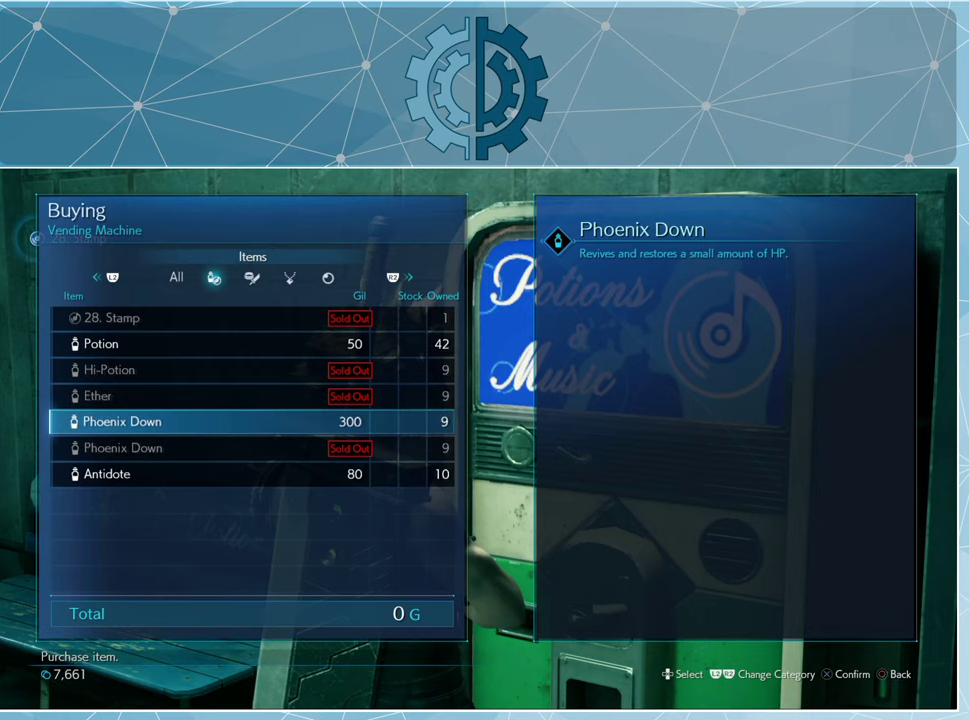
{"buttons": [], "left_stick": "center", "right_stick": "center", "events": [[33, "DPAD_UP", "down"], [100, "DPAD_UP", "up"], [166, "DPAD_UP", "down"], [266, "DPAD_UP", "up"]]}
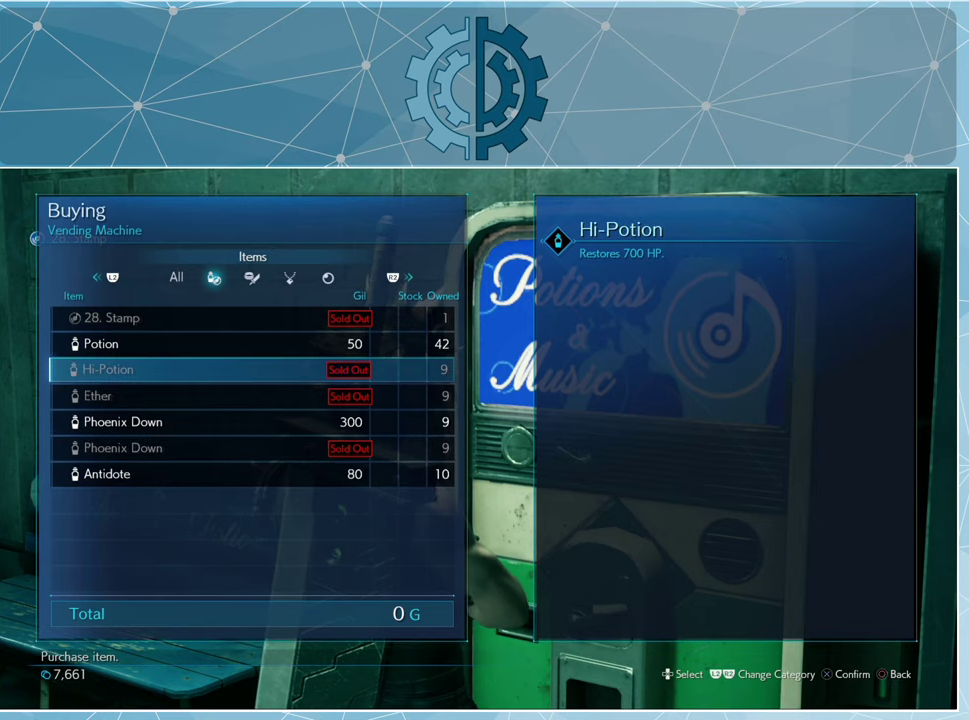
{"buttons": [], "left_stick": "center", "right_stick": "center", "events": [[100, "DPAD_UP", "down"], [200, "DPAD_UP", "up"]]}
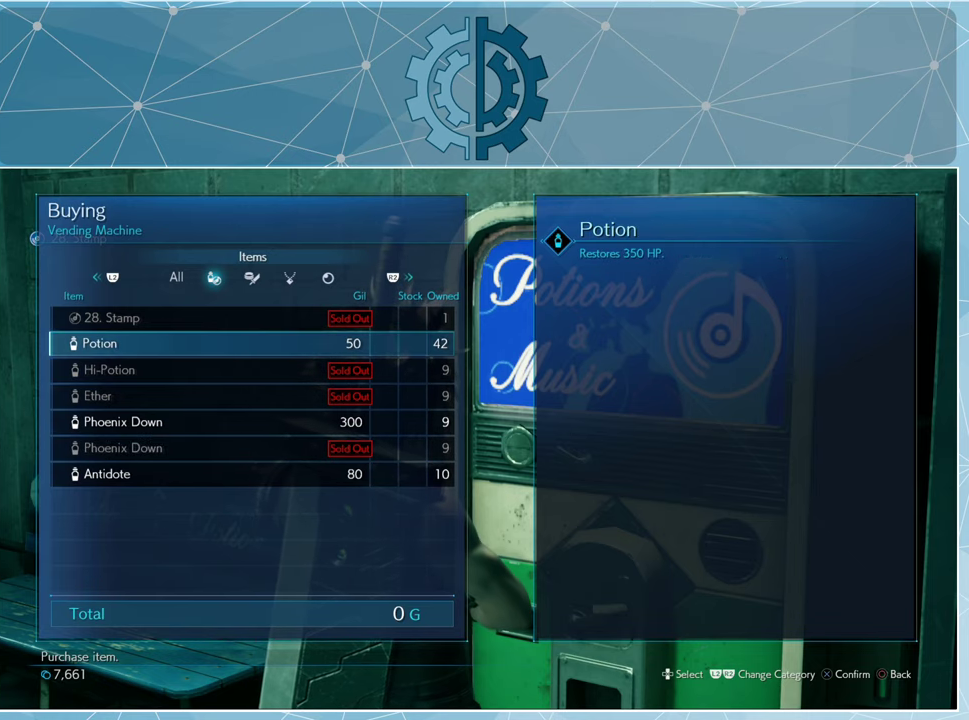
{"buttons": [], "left_stick": "center", "right_stick": "center", "events": [[400, "CIRCLE", "down"], [466, "CIRCLE", "up"]]}